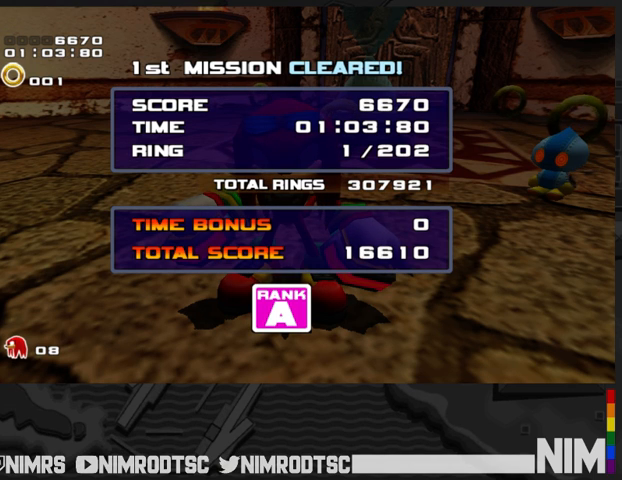
Gameplay with a controller (Xbox layout); each line is a JSON object with the inputs held at the frame after it. "events" lists button and stick changes between this image and that frame as [ms after this image, input, new state], when the widget could be followed in between.
{"buttons": [], "left_stick": "center", "right_stick": "center", "events": []}
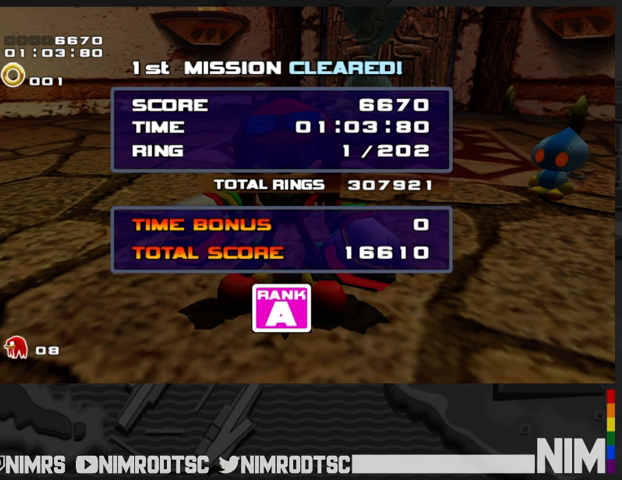
{"buttons": [], "left_stick": "center", "right_stick": "center", "events": []}
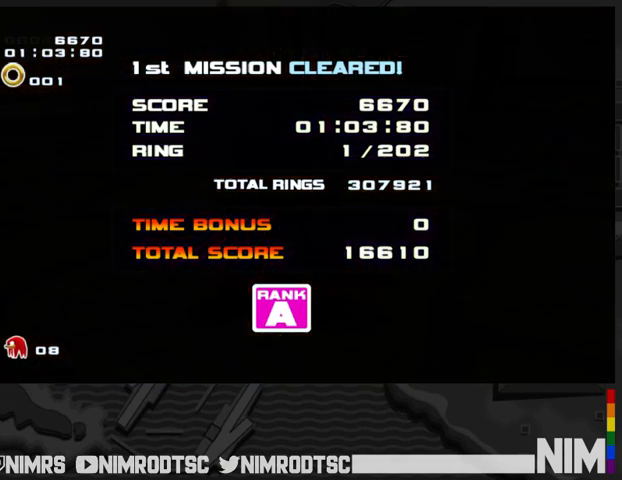
{"buttons": [], "left_stick": "center", "right_stick": "center", "events": []}
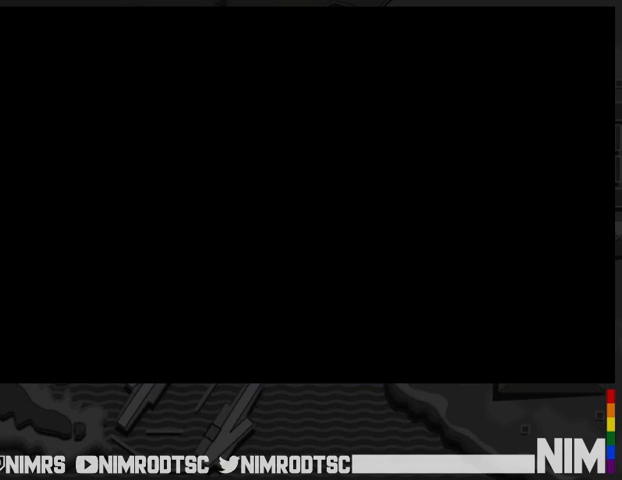
{"buttons": [], "left_stick": "center", "right_stick": "center", "events": []}
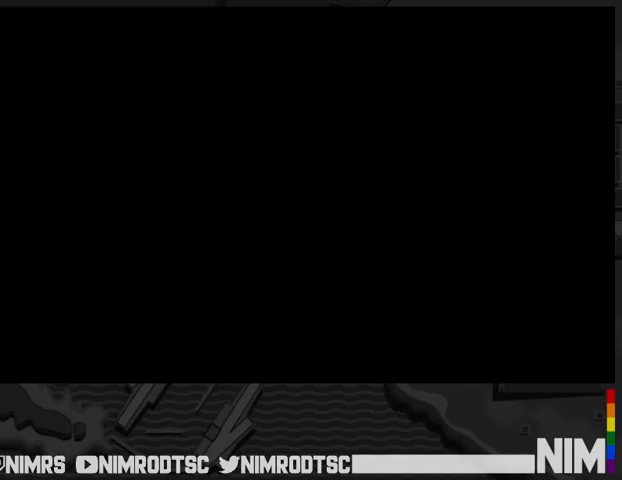
{"buttons": [], "left_stick": "center", "right_stick": "center", "events": []}
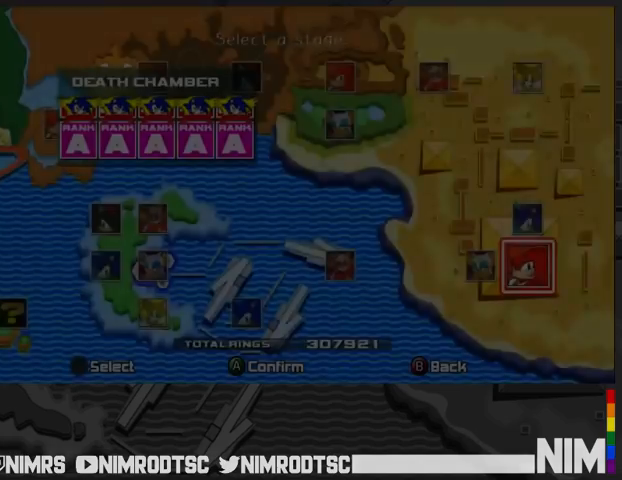
{"buttons": [], "left_stick": "center", "right_stick": "center", "events": [[167, "left_stick", "right"], [333, "left_stick", "center"], [433, "START", "down"], [500, "START", "up"]]}
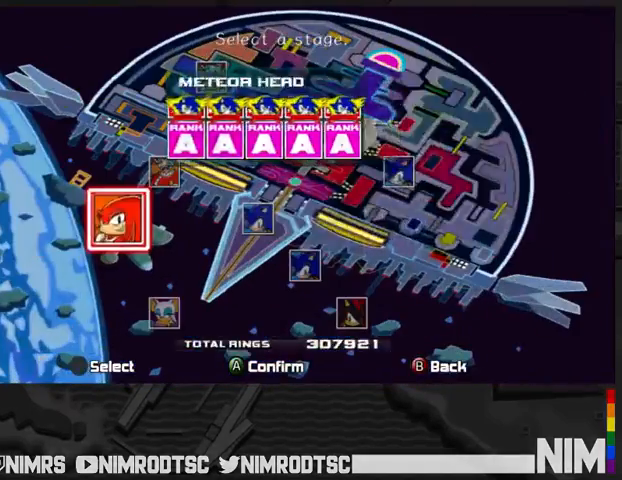
{"buttons": [], "left_stick": "center", "right_stick": "center", "events": [[67, "START", "down"], [133, "START", "up"], [233, "START", "down"], [267, "START", "up"]]}
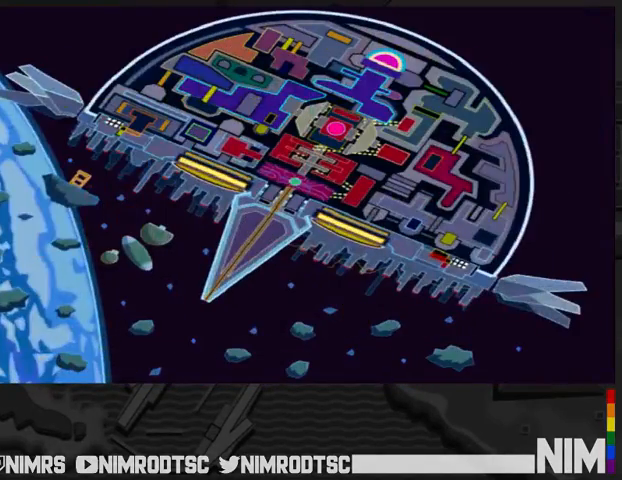
{"buttons": [], "left_stick": "center", "right_stick": "center", "events": []}
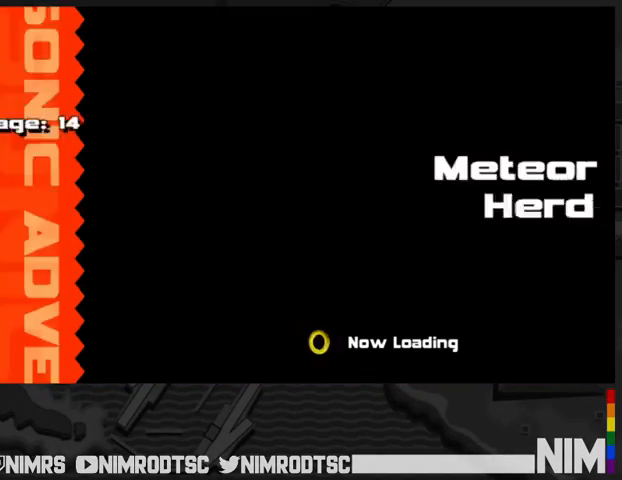
{"buttons": [], "left_stick": "center", "right_stick": "center", "events": []}
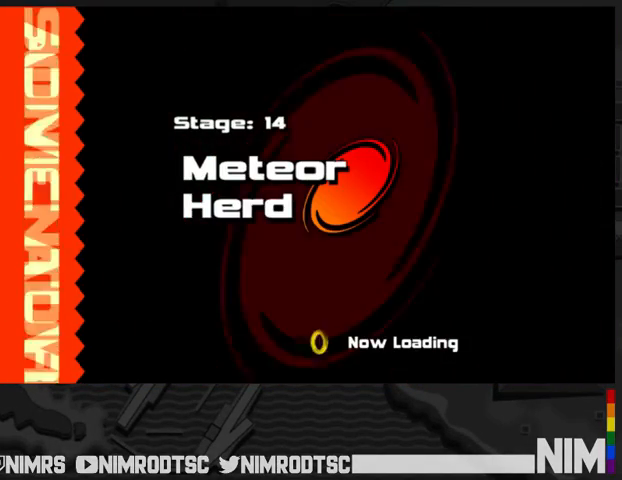
{"buttons": [], "left_stick": "center", "right_stick": "center", "events": []}
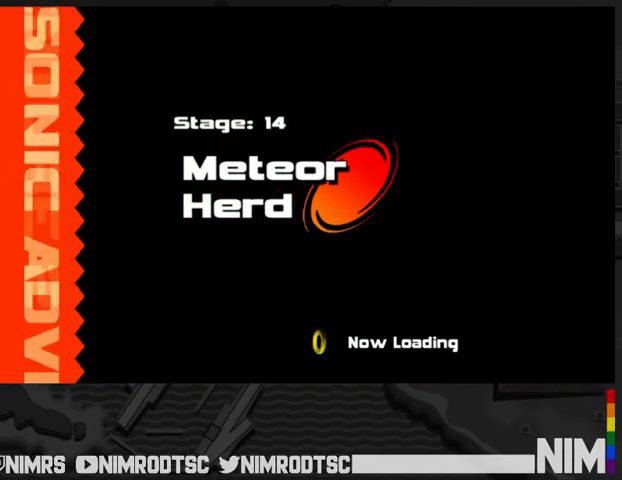
{"buttons": [], "left_stick": "center", "right_stick": "center", "events": []}
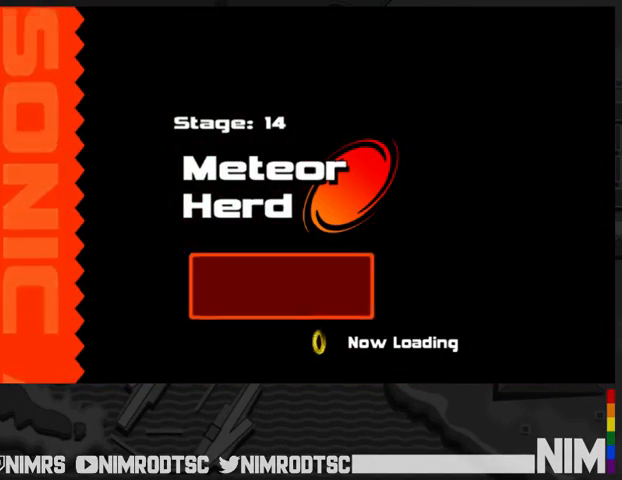
{"buttons": [], "left_stick": "center", "right_stick": "center", "events": []}
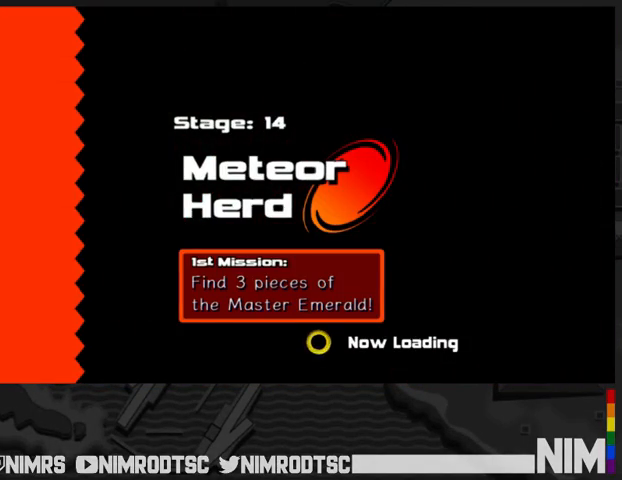
{"buttons": [], "left_stick": "center", "right_stick": "center", "events": []}
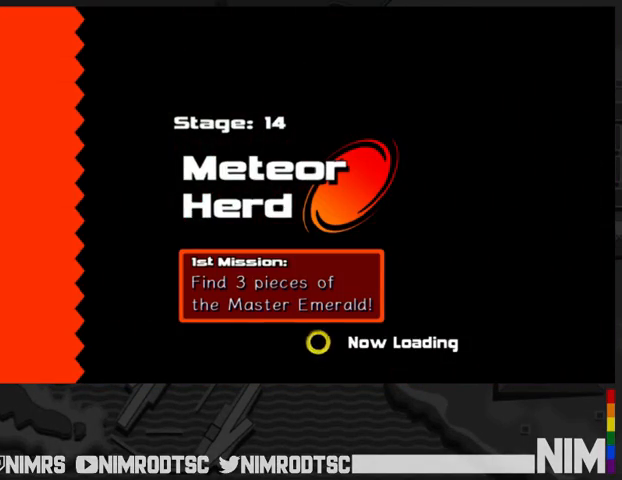
{"buttons": [], "left_stick": "up-left", "right_stick": "center", "events": [[233, "left_stick", "up-left"]]}
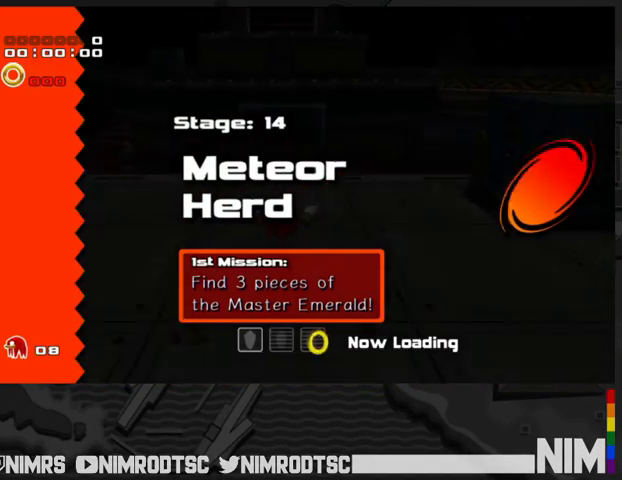
{"buttons": [], "left_stick": "up-left", "right_stick": "center", "events": []}
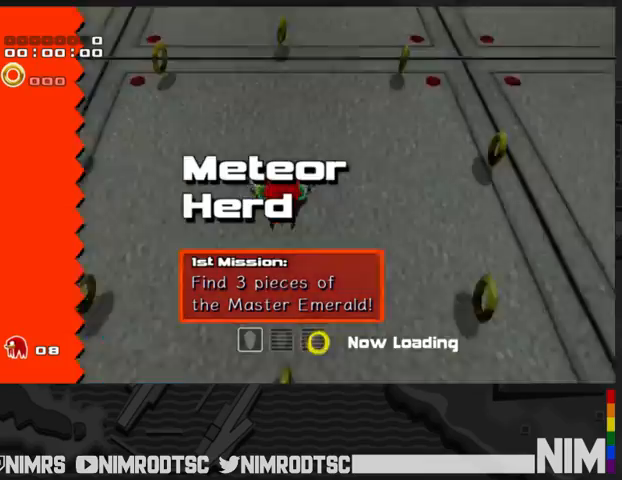
{"buttons": ["A"], "left_stick": "up-left", "right_stick": "center", "events": [[267, "A", "down"], [400, "A", "up"], [433, "A", "down"]]}
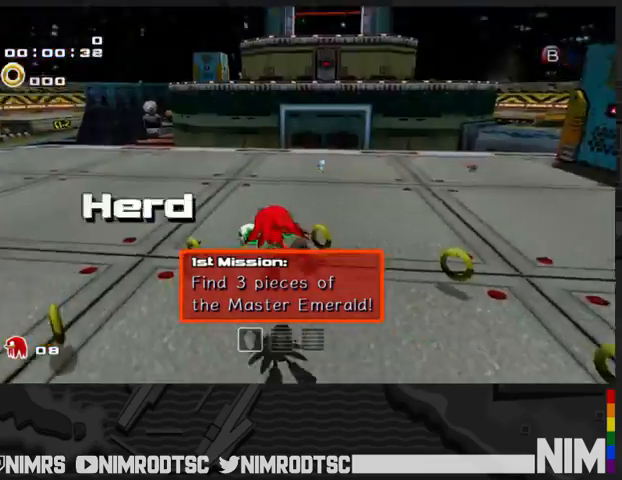
{"buttons": [], "left_stick": "up-left", "right_stick": "center", "events": [[33, "B", "down"], [100, "A", "up"], [133, "B", "up"], [200, "B", "down"], [300, "B", "up"]]}
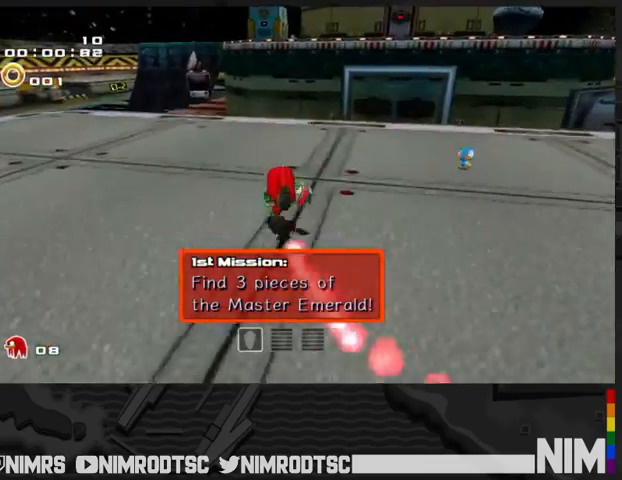
{"buttons": ["B"], "left_stick": "up", "right_stick": "center", "events": [[333, "left_stick", "up"], [433, "B", "down"]]}
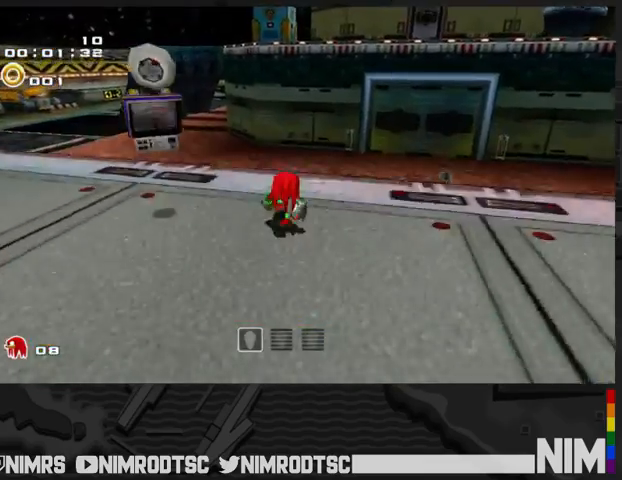
{"buttons": ["A"], "left_stick": "up-right", "right_stick": "center", "events": [[67, "left_stick", "up-right"], [167, "B", "up"], [233, "A", "down"]]}
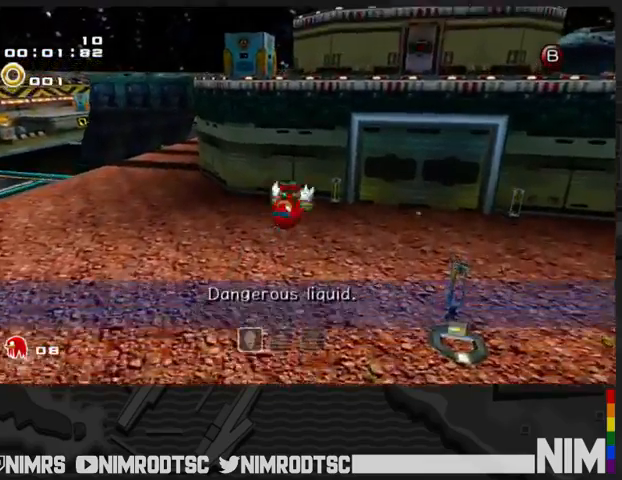
{"buttons": ["A"], "left_stick": "up-right", "right_stick": "center", "events": []}
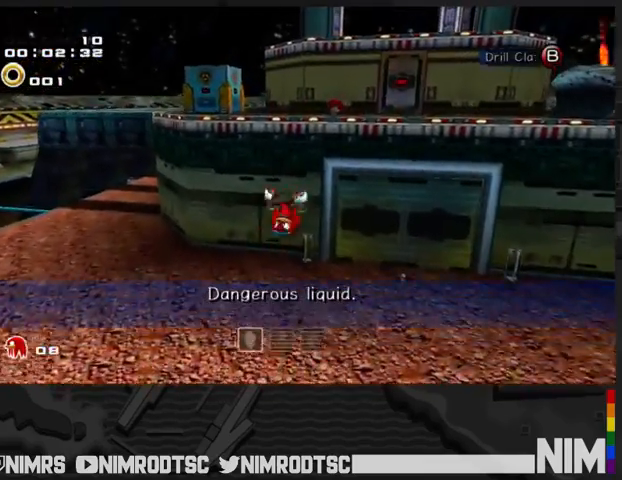
{"buttons": ["A"], "left_stick": "up-right", "right_stick": "center", "events": [[200, "A", "up"], [233, "A", "down"]]}
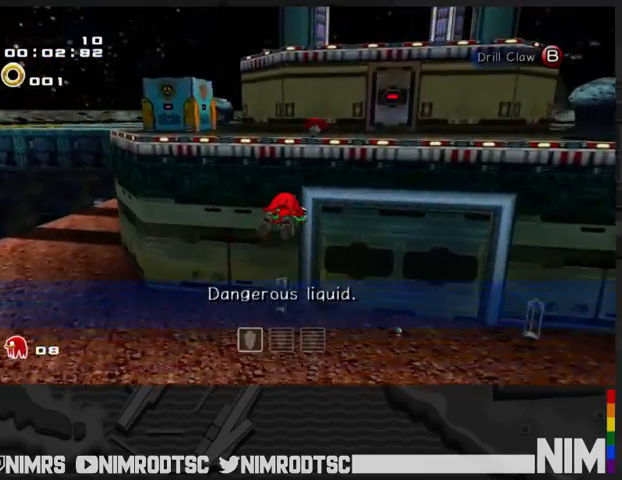
{"buttons": ["A"], "left_stick": "up", "right_stick": "center", "events": [[267, "left_stick", "up"]]}
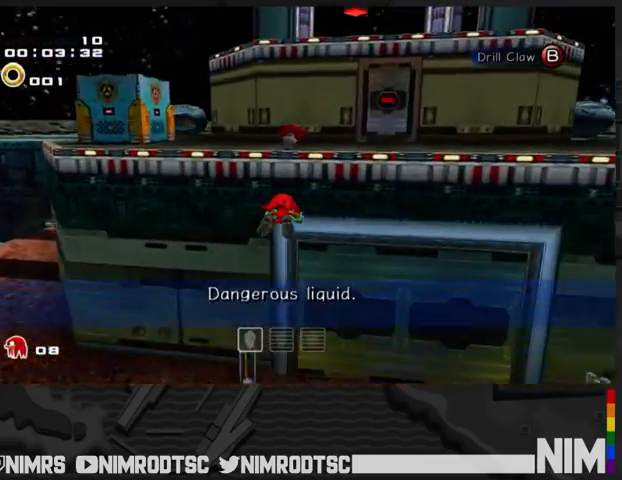
{"buttons": ["A"], "left_stick": "up", "right_stick": "center", "events": []}
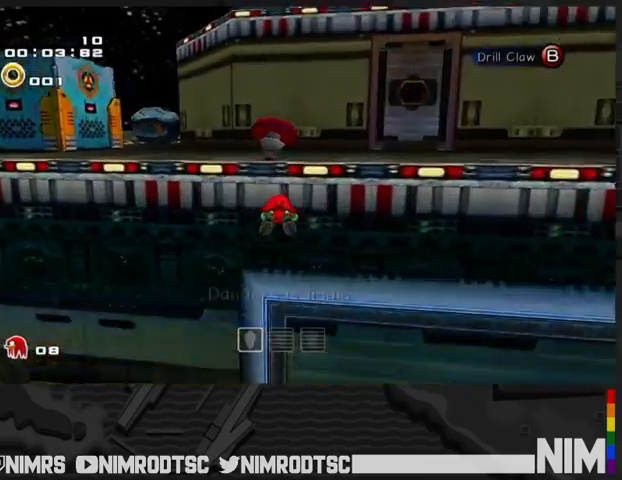
{"buttons": ["A"], "left_stick": "up", "right_stick": "center", "events": [[267, "A", "up"], [367, "A", "down"]]}
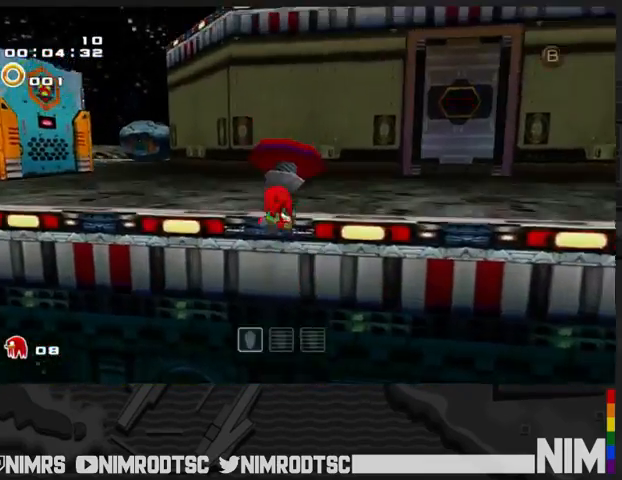
{"buttons": [], "left_stick": "up-right", "right_stick": "center", "events": [[67, "A", "up"], [100, "A", "down"], [200, "left_stick", "up-right"], [267, "A", "up"]]}
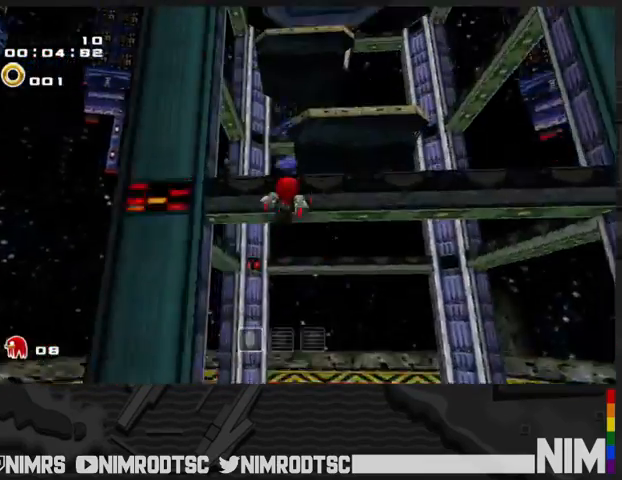
{"buttons": [], "left_stick": "up-right", "right_stick": "center", "events": []}
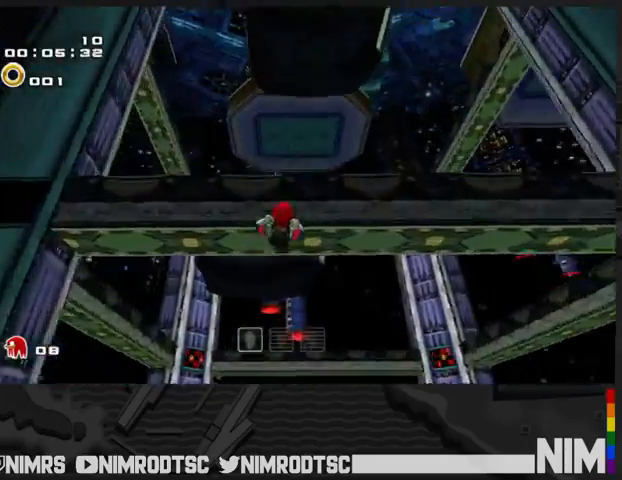
{"buttons": ["R2"], "left_stick": "up-right", "right_stick": "center", "events": [[200, "R2", "down"], [300, "R2", "up"], [333, "R2", "down"]]}
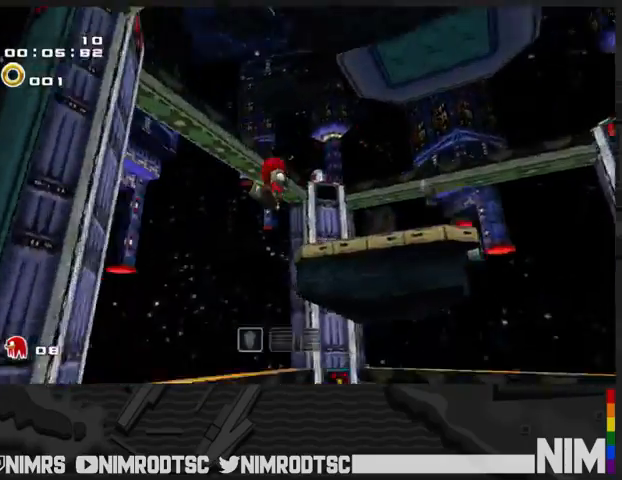
{"buttons": [], "left_stick": "up-right", "right_stick": "center", "events": [[33, "R2", "up"]]}
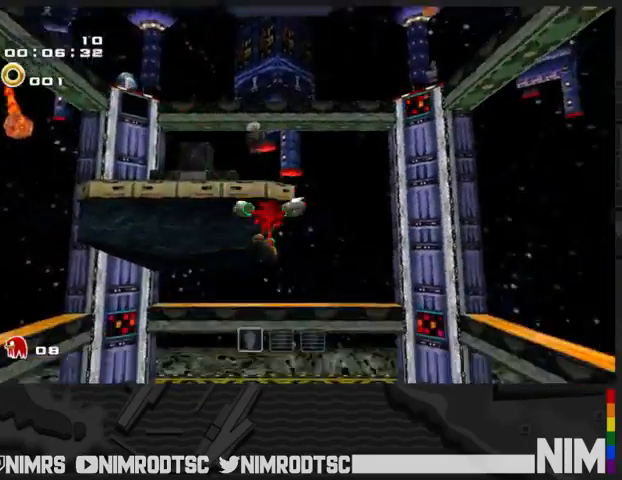
{"buttons": [], "left_stick": "up-right", "right_stick": "center", "events": [[100, "left_stick", "center"], [300, "left_stick", "up-right"]]}
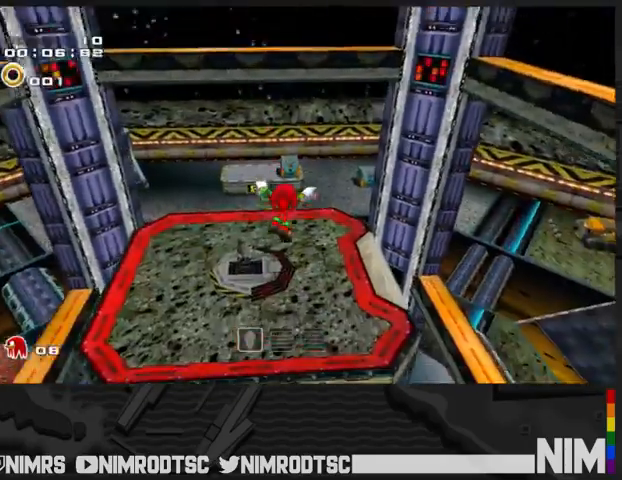
{"buttons": [], "left_stick": "up", "right_stick": "center", "events": [[67, "left_stick", "up"]]}
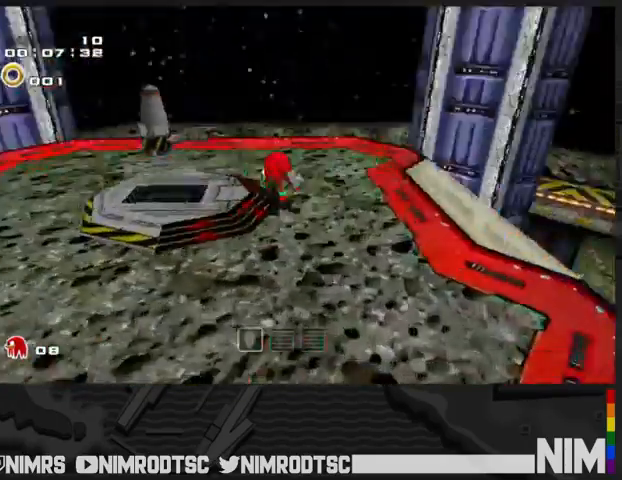
{"buttons": ["R2"], "left_stick": "center", "right_stick": "center", "events": [[33, "R2", "down"], [100, "left_stick", "left"], [167, "left_stick", "down-left"], [400, "left_stick", "down"], [500, "left_stick", "center"]]}